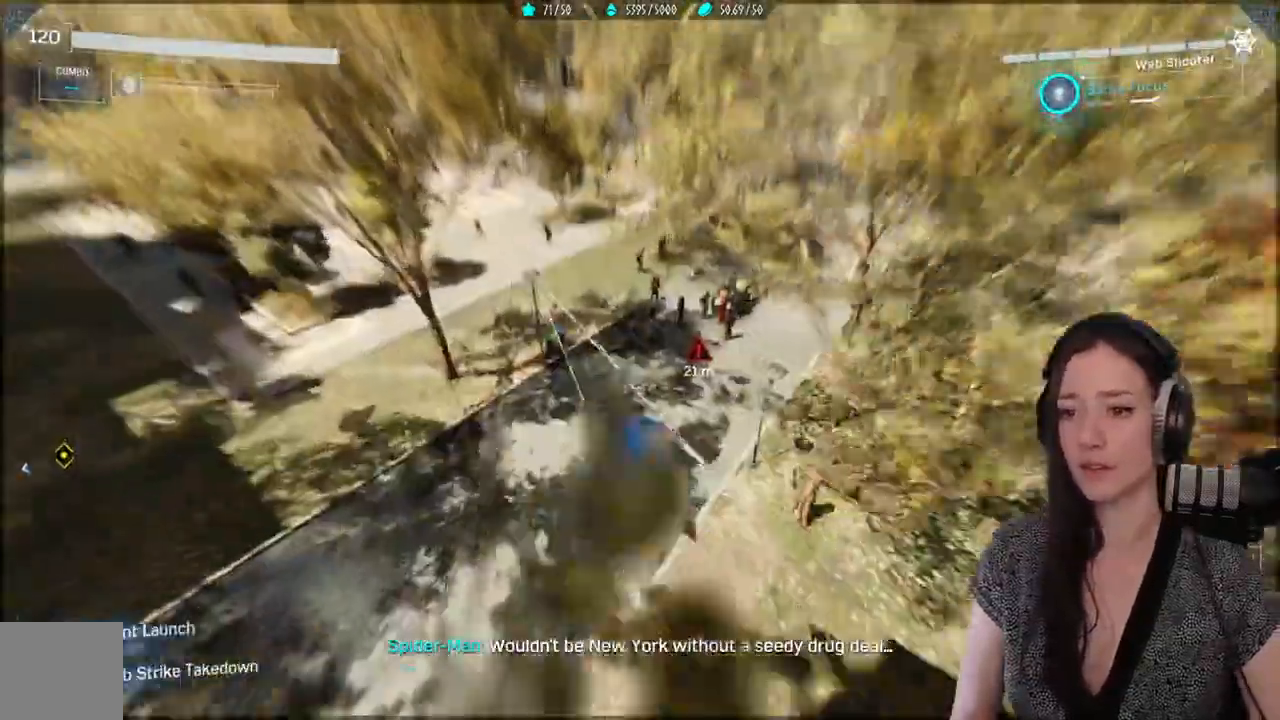
Gameplay with a controller (Xbox layout); each line is a JSON object with the inputs held at the frame after it. "events" lists button and stick changes between this image and that frame as [ms after this image, input, new state], when the widget could be followed in between.
{"buttons": [], "left_stick": "up", "right_stick": "center", "events": [[17, "left_stick", "up"], [433, "L2", "up"], [450, "R2", "up"]]}
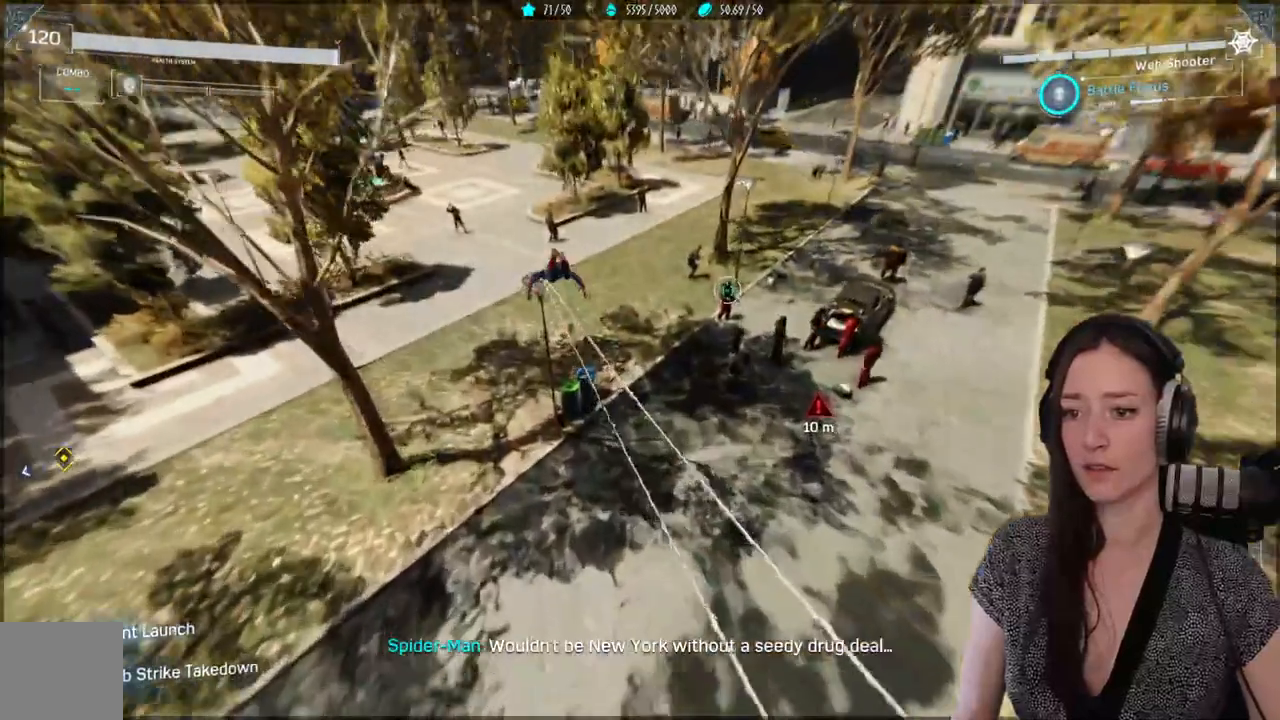
{"buttons": [], "left_stick": "center", "right_stick": "center", "events": [[50, "right_stick", "right"], [450, "right_stick", "center"], [467, "left_stick", "center"]]}
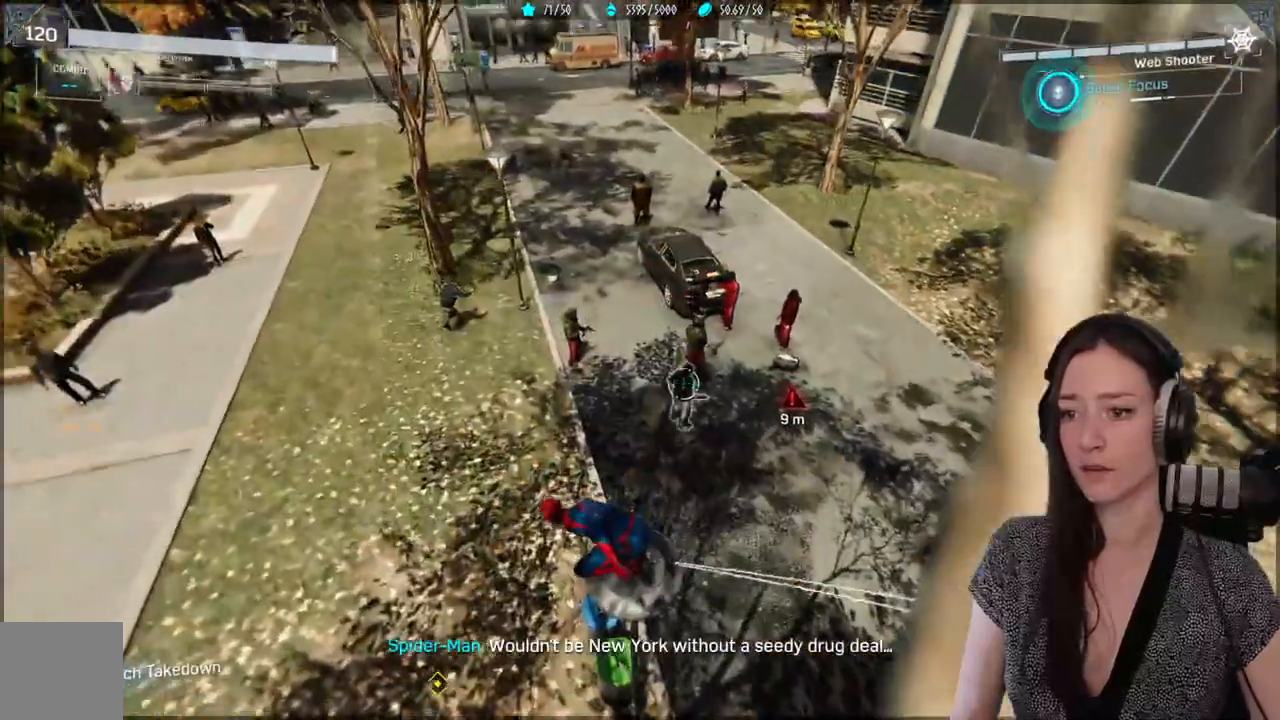
{"buttons": [], "left_stick": "center", "right_stick": "center", "events": []}
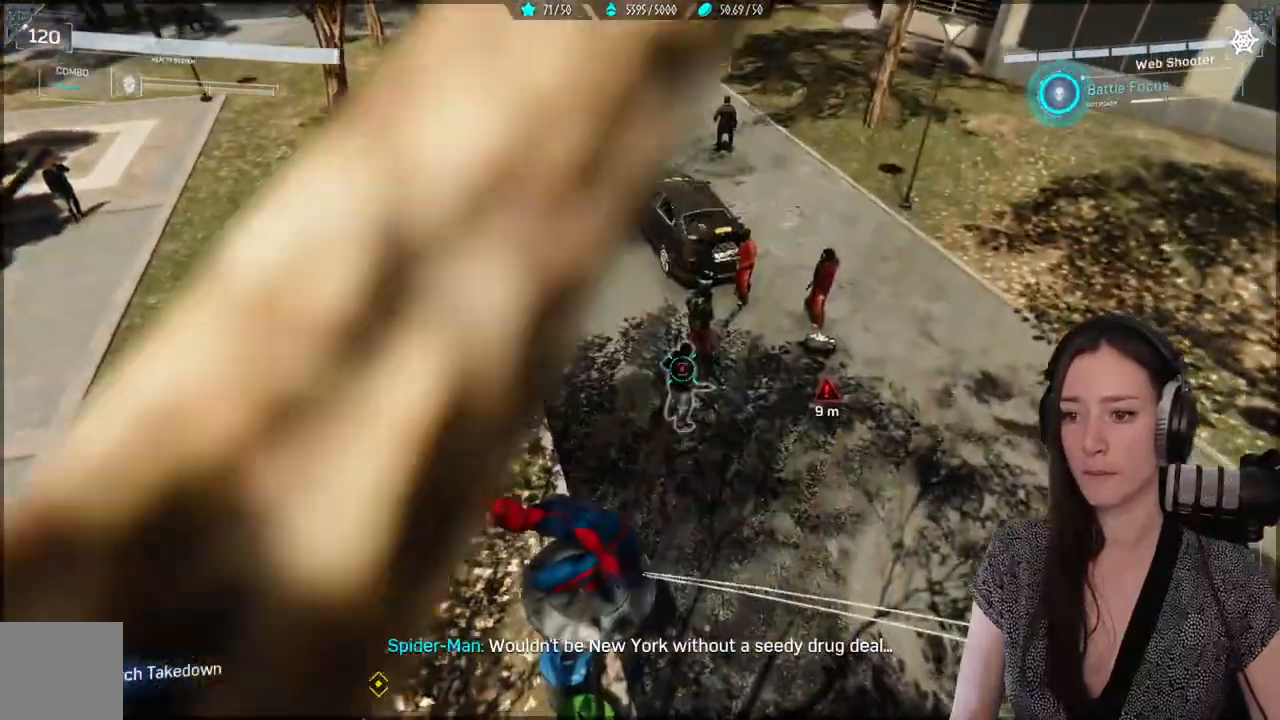
{"buttons": [], "left_stick": "center", "right_stick": "center", "events": []}
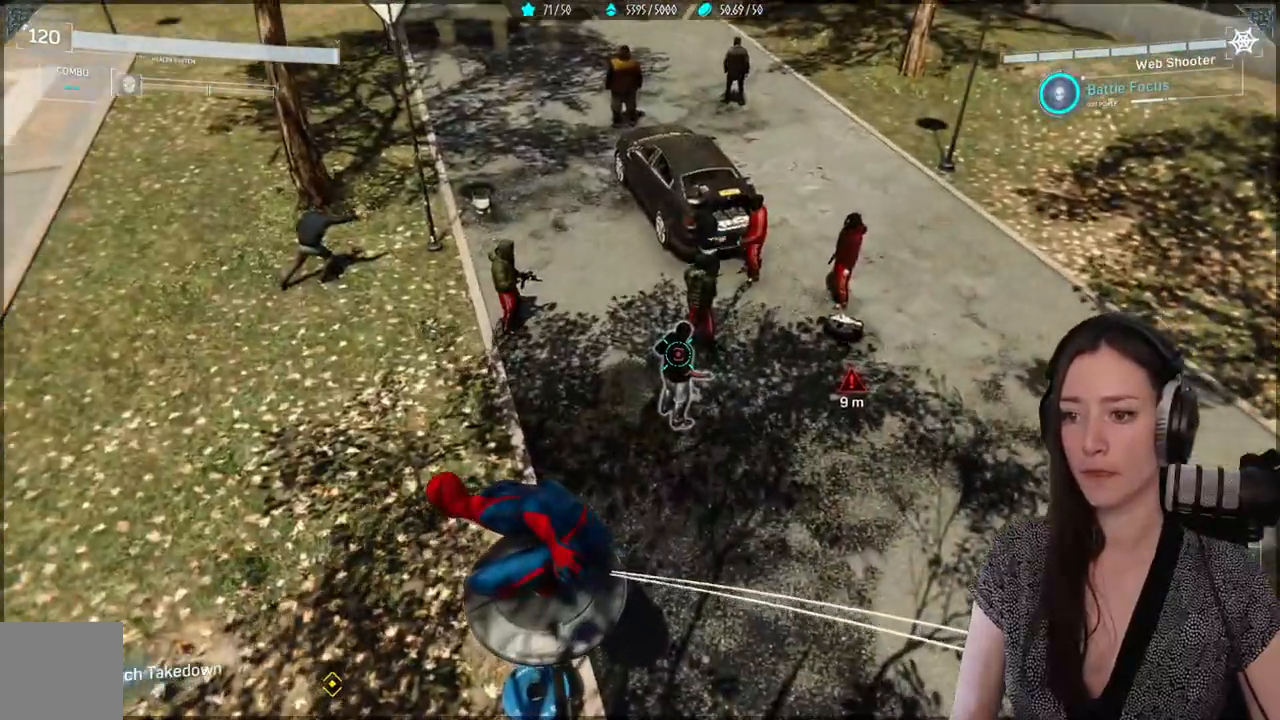
{"buttons": ["R1"], "left_stick": "center", "right_stick": "center", "events": [[183, "R1", "down"]]}
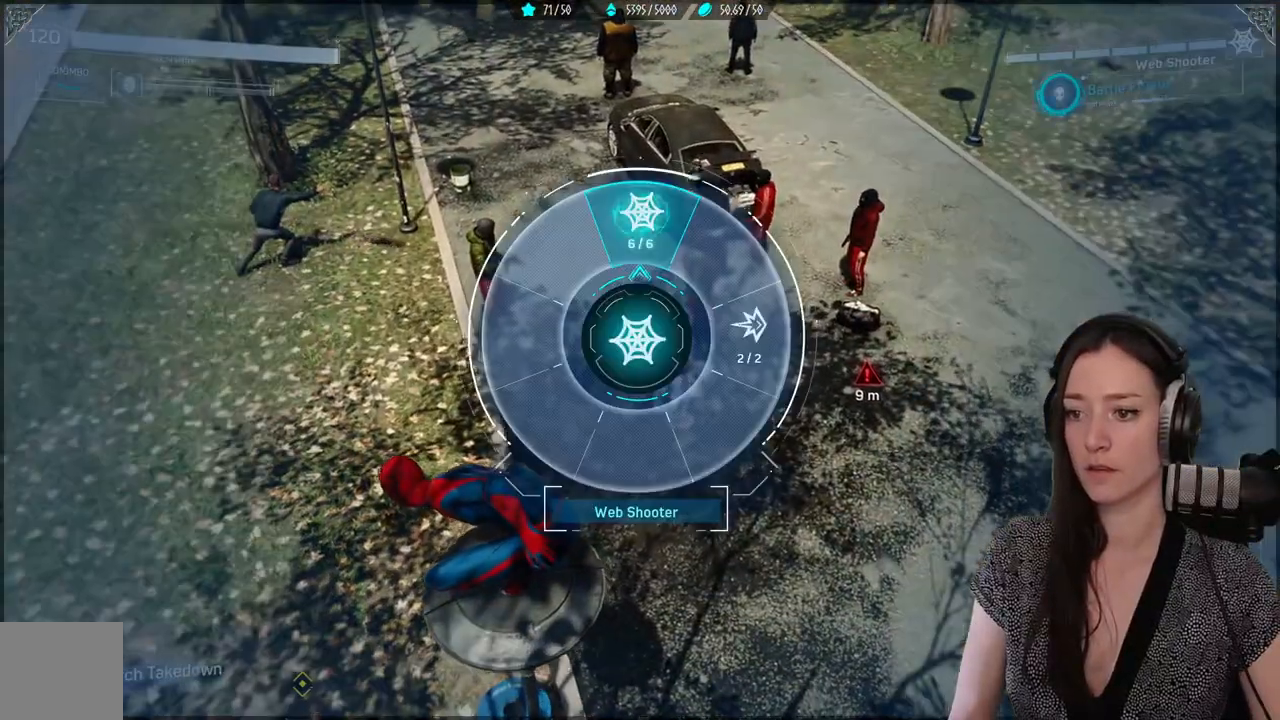
{"buttons": ["R1"], "left_stick": "right", "right_stick": "center", "events": [[367, "left_stick", "right"]]}
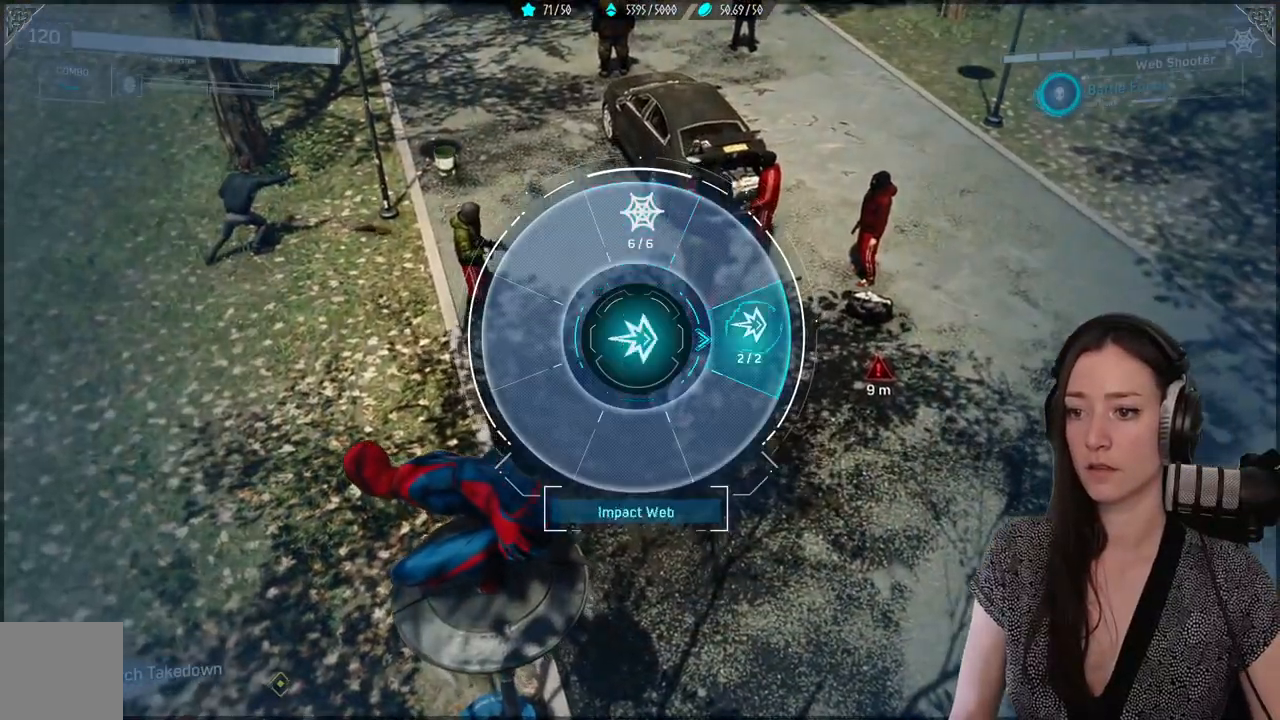
{"buttons": [], "left_stick": "center", "right_stick": "center", "events": [[267, "R1", "up"], [317, "left_stick", "center"]]}
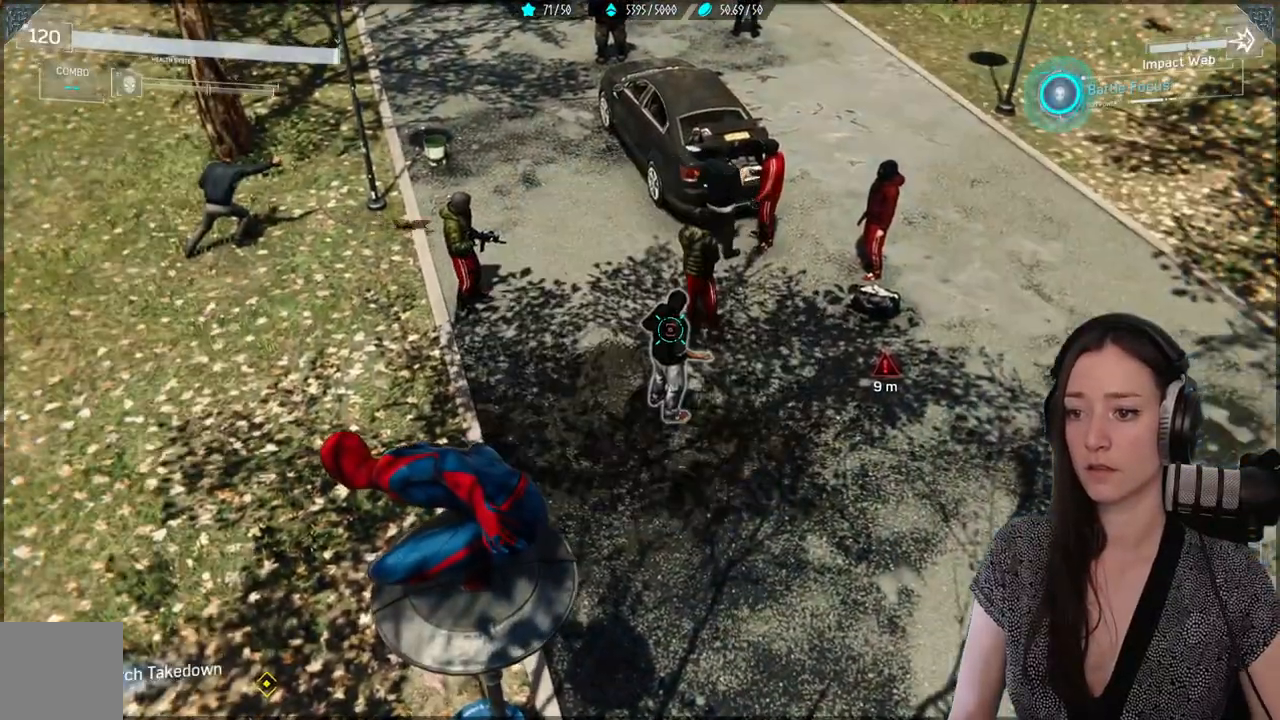
{"buttons": [], "left_stick": "center", "right_stick": "center"}
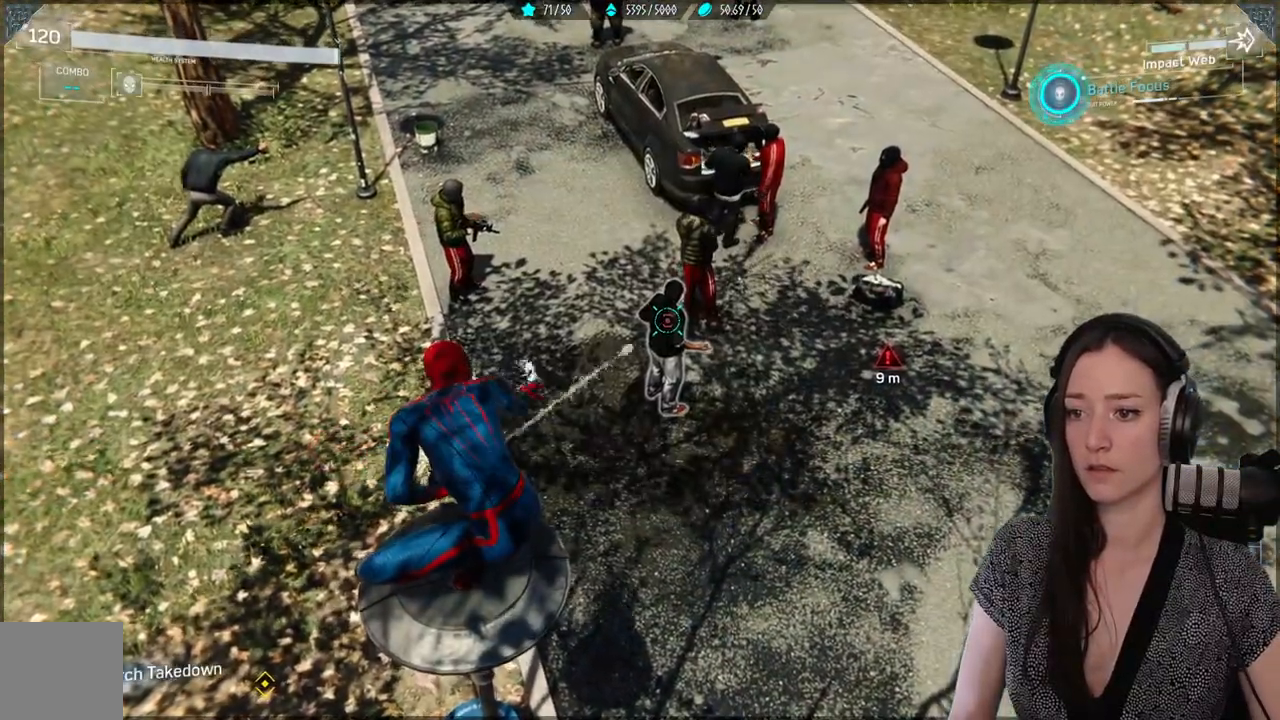
{"buttons": [], "left_stick": "center", "right_stick": "up-left", "events": [[233, "right_stick", "up-left"]]}
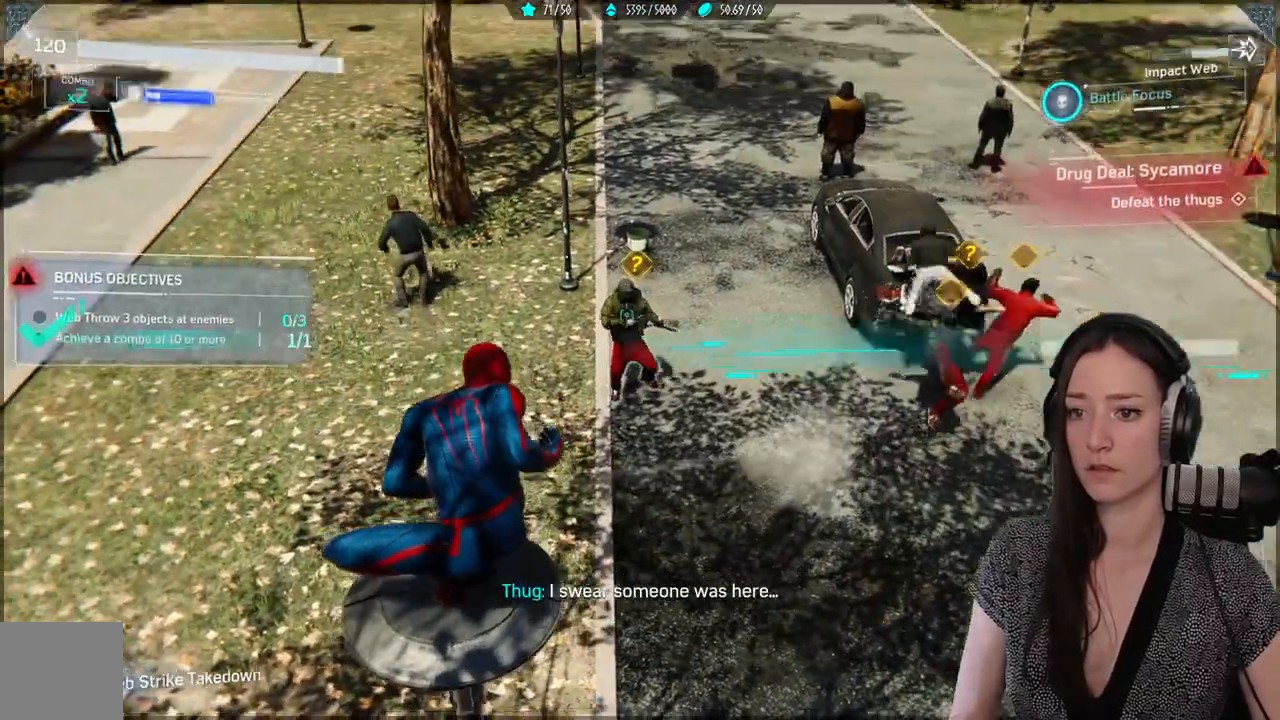
{"buttons": [], "left_stick": "center", "right_stick": "center", "events": [[33, "right_stick", "center"], [200, "R1", "down"], [317, "R1", "up"]]}
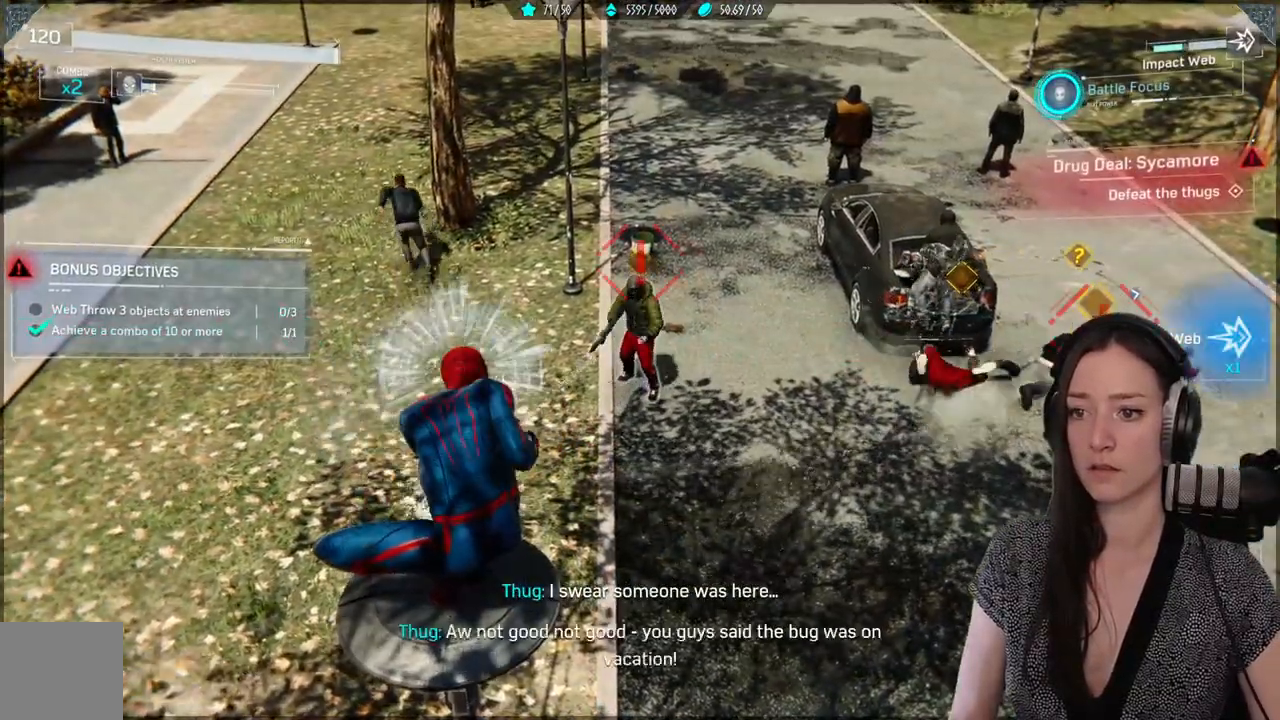
{"buttons": [], "left_stick": "center", "right_stick": "right", "events": [[500, "right_stick", "right"]]}
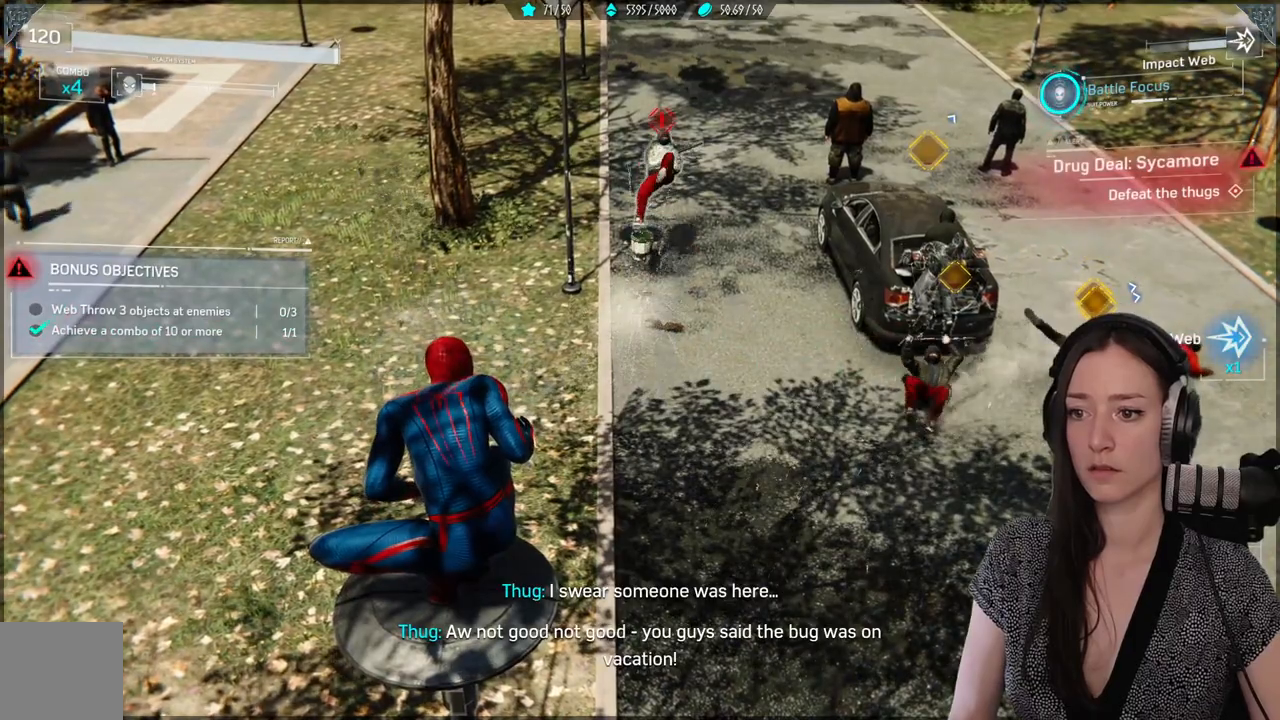
{"buttons": ["R1"], "left_stick": "center", "right_stick": "center", "events": [[283, "R1", "down"], [333, "right_stick", "center"]]}
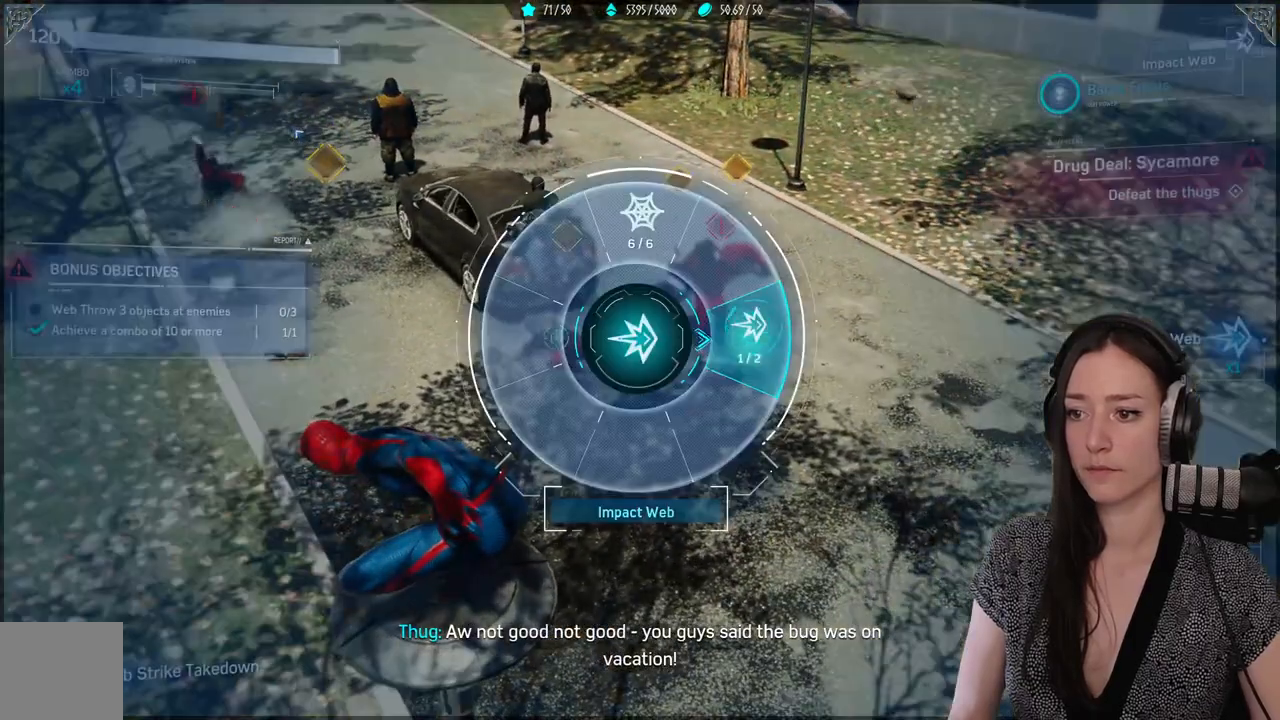
{"buttons": [], "left_stick": "center", "right_stick": "right", "events": [[50, "left_stick", "up"], [367, "left_stick", "center"], [417, "R1", "up"], [467, "right_stick", "right"]]}
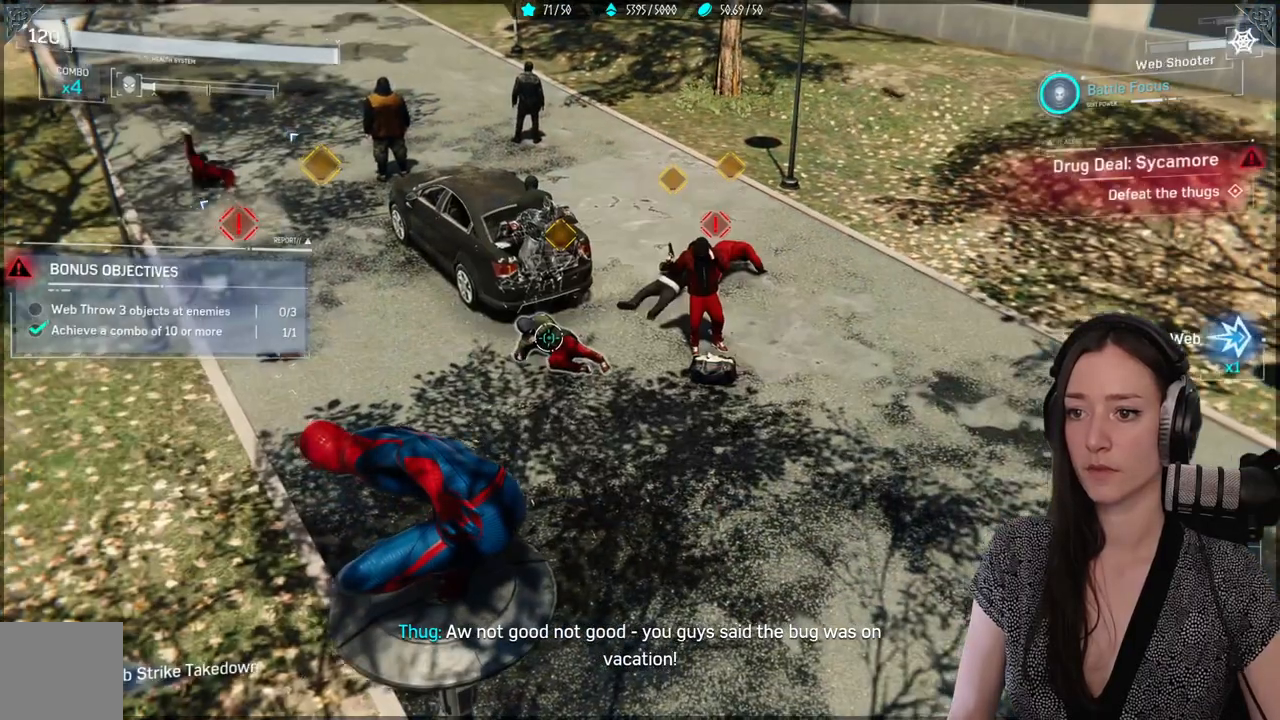
{"buttons": ["R1"], "left_stick": "center", "right_stick": "center", "events": [[117, "right_stick", "center"], [217, "R1", "down"], [333, "R1", "up"], [417, "R1", "down"]]}
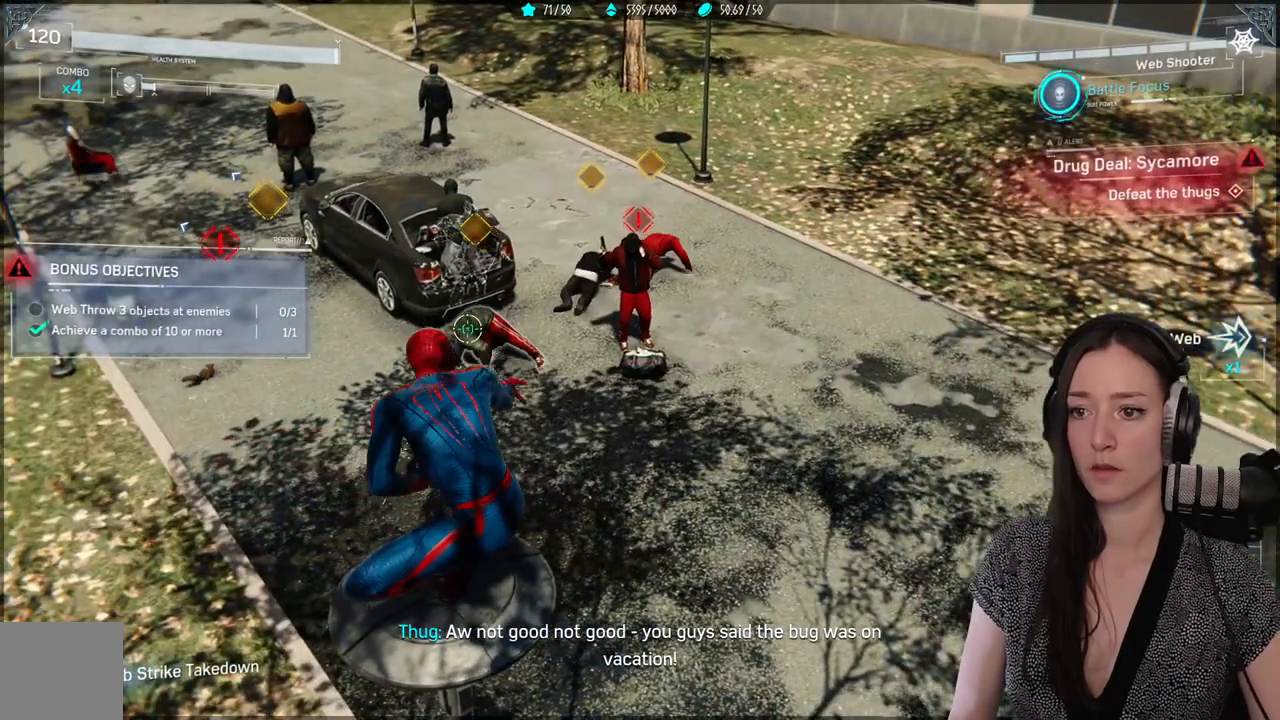
{"buttons": ["R1"], "left_stick": "center", "right_stick": "center", "events": [[17, "R1", "up"], [83, "R1", "down"], [183, "R1", "up"], [267, "R1", "down"], [350, "R1", "up"], [433, "R1", "down"]]}
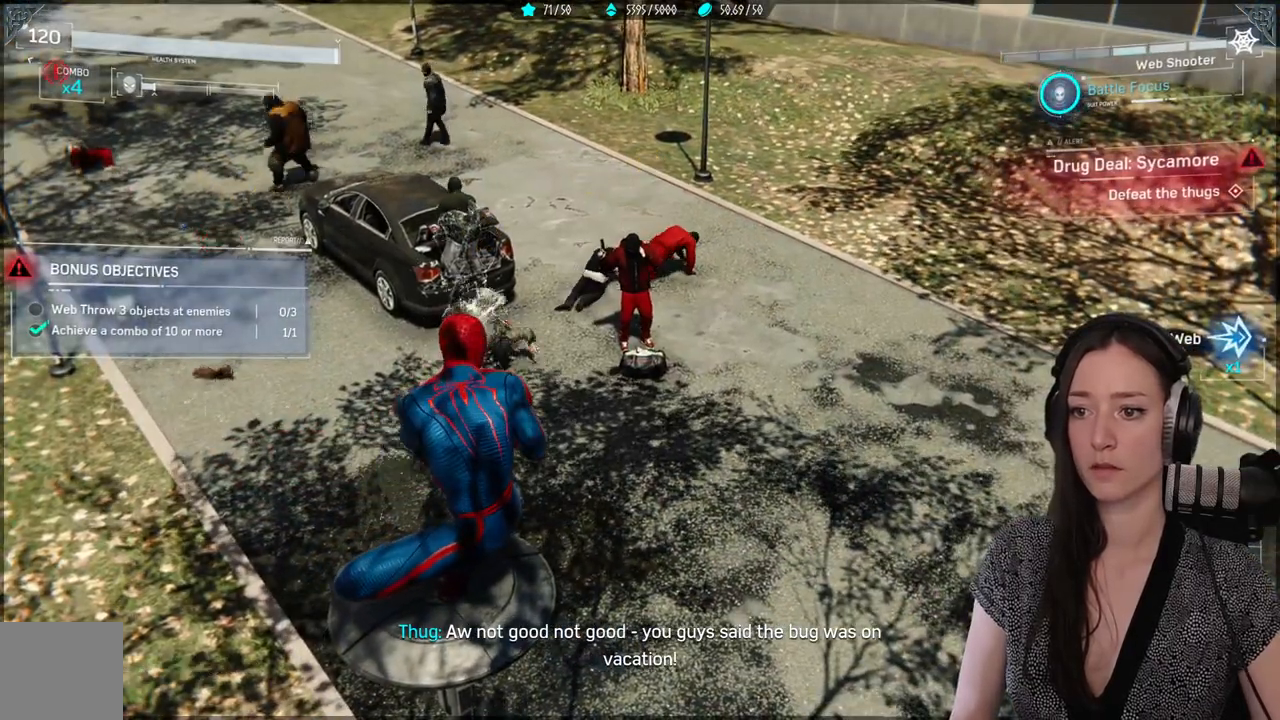
{"buttons": [], "left_stick": "center", "right_stick": "center", "events": [[33, "R1", "up"], [117, "R1", "down"], [183, "right_stick", "right"], [217, "R1", "up"], [367, "right_stick", "center"], [383, "R1", "down"], [500, "R1", "up"]]}
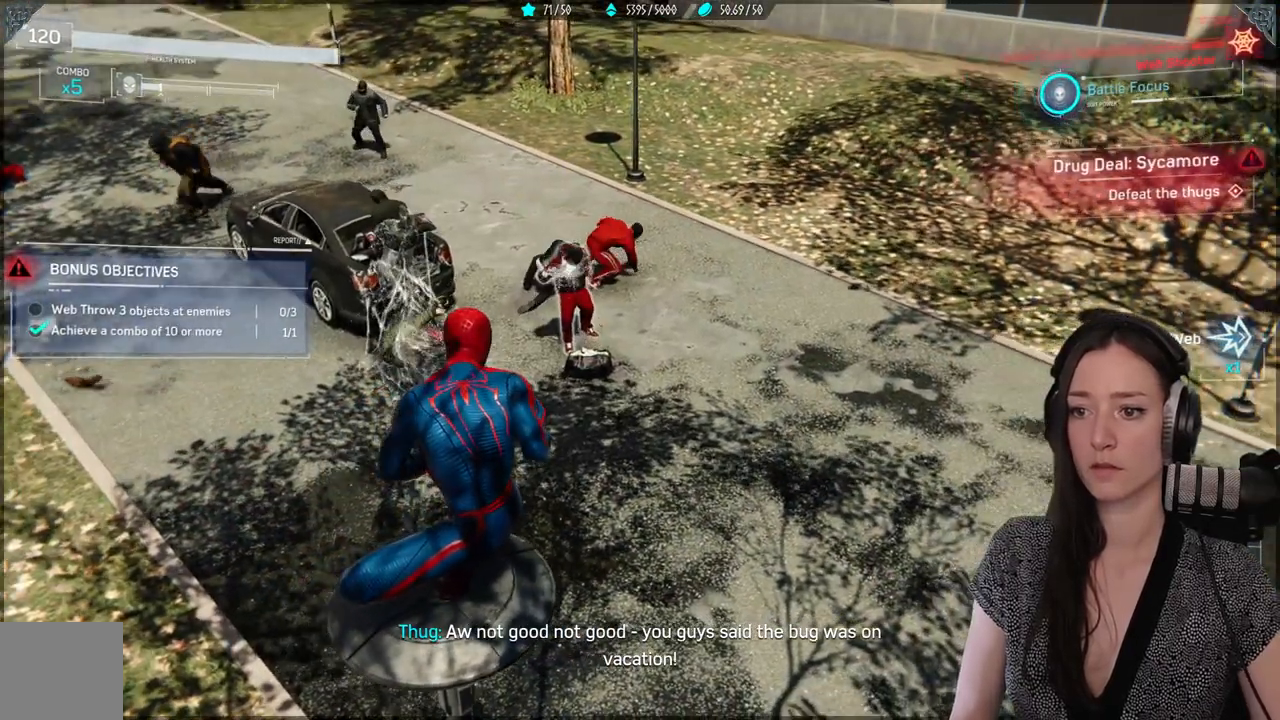
{"buttons": [], "left_stick": "center", "right_stick": "center"}
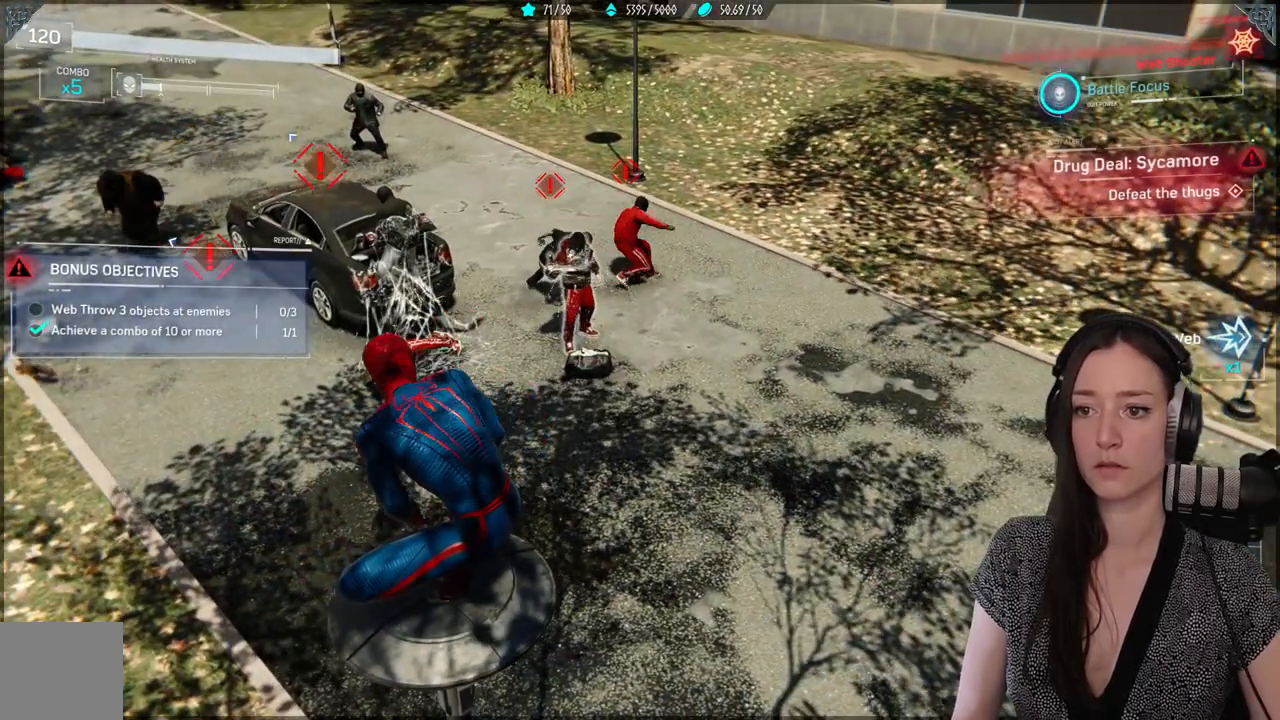
{"buttons": ["Y"], "left_stick": "center", "right_stick": "center", "events": [[83, "Y", "down"]]}